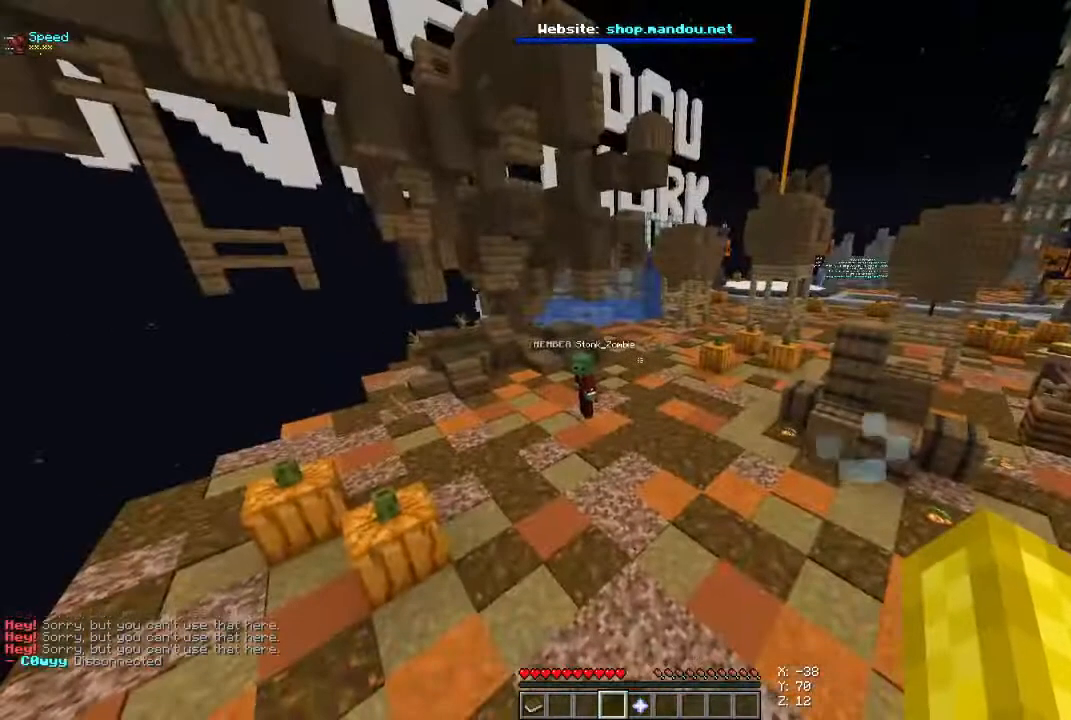
Gameplay with keyboard and mouse; each line is a JSON object with the keys and mouse buttons held at the frame after it. "events" lists presses ("down") and releases ("up") of "a", "d", "s", "space", "w", "mouse_left" and "mouse_right" between this image and that frame as [ms after this image, input, new state], when the widget could be followed in between. "mouse_left", "mouse_right" = the "left", "right" buttons of the "mouse" list. No other keys are recorded. Fast repeated clicks can show as one long hold. Mouse movement is not recorded.
{"keys": ["space", "w"], "mouse": [], "events": [[67, "w", "down"], [167, "space", "down"]]}
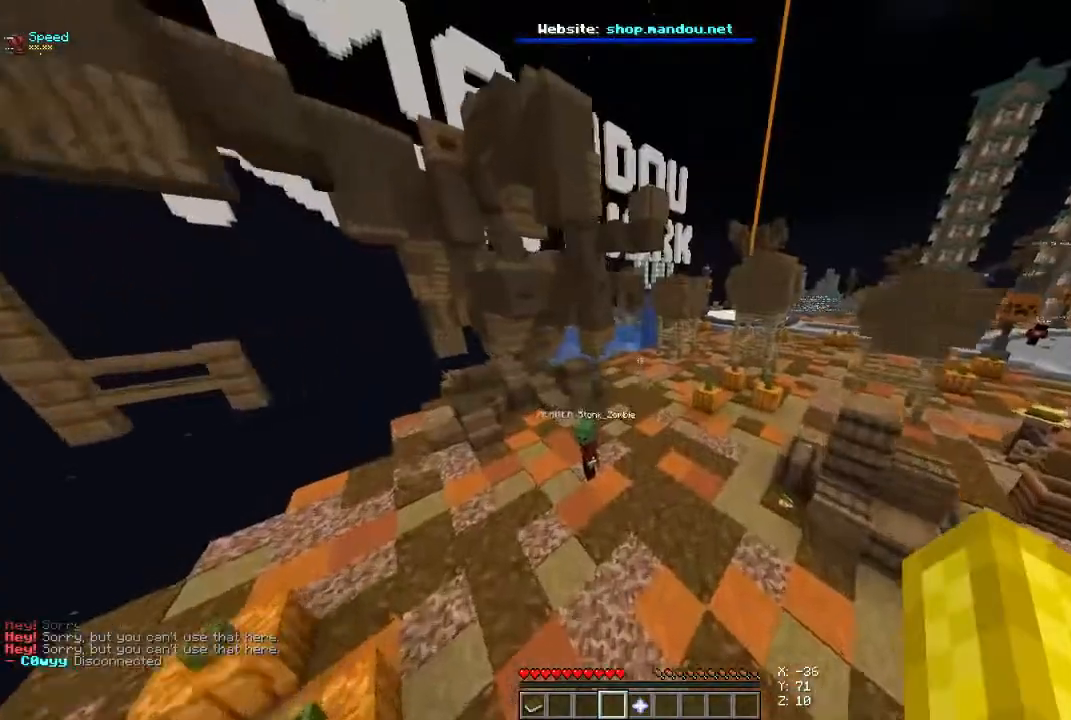
{"keys": ["space", "w"], "mouse": [], "events": []}
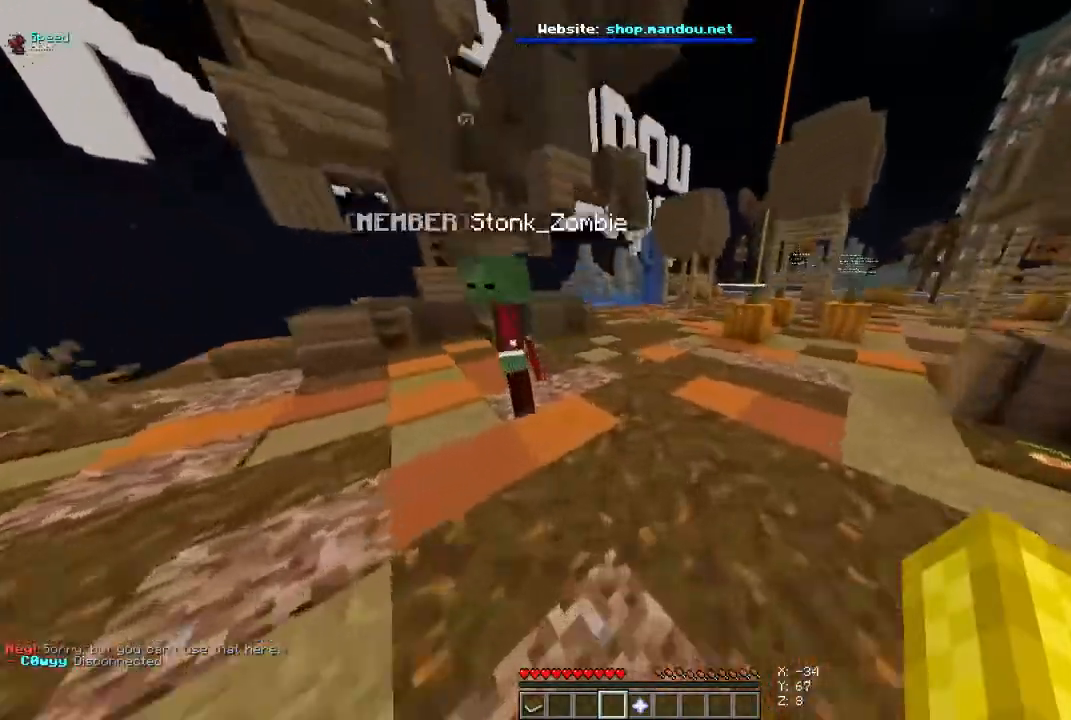
{"keys": ["space", "w"], "mouse": [], "events": [[33, "d", "down"], [200, "d", "up"]]}
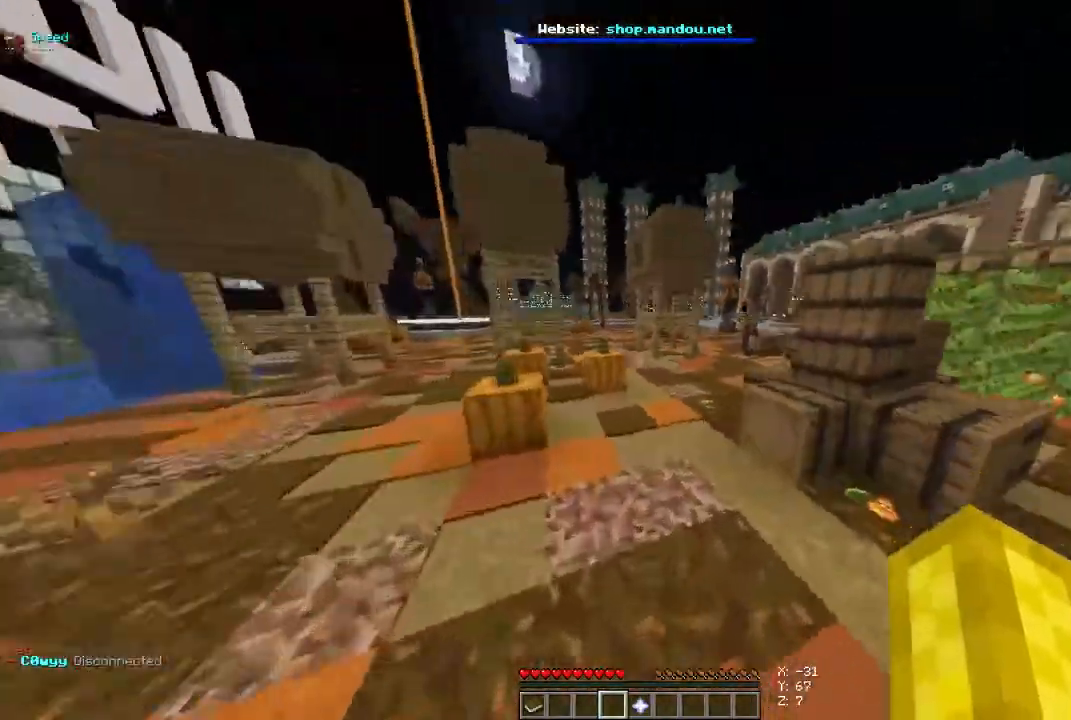
{"keys": ["space", "w"], "mouse": [], "events": []}
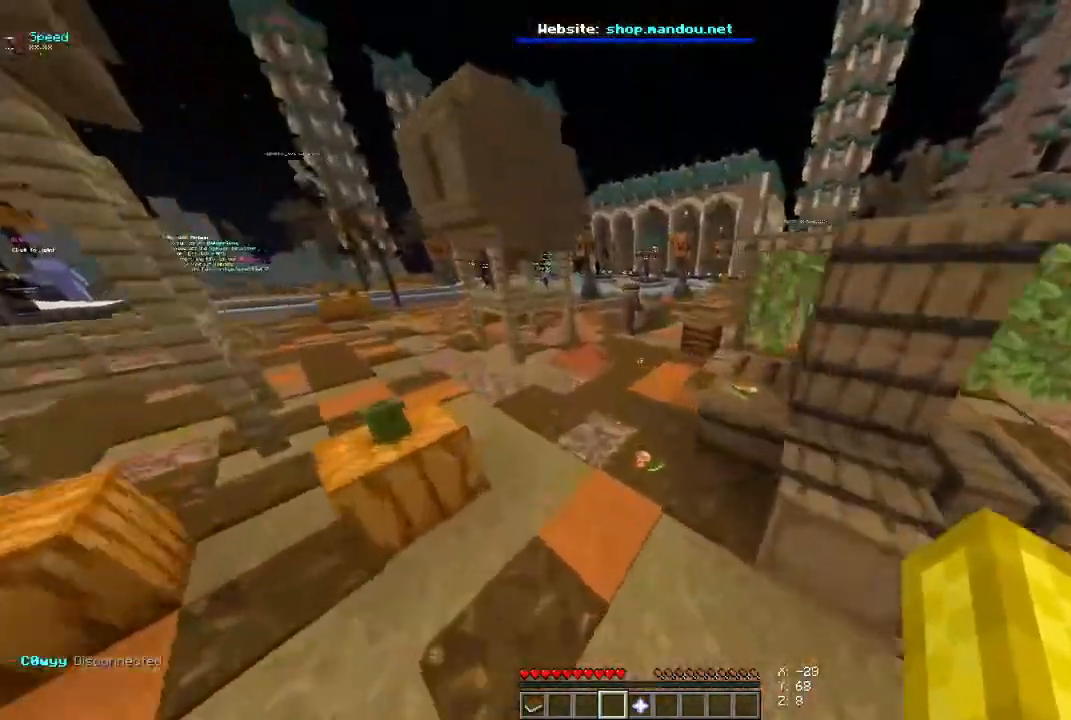
{"keys": ["w"], "mouse": [], "events": [[233, "space", "up"], [367, "space", "down"], [467, "space", "up"]]}
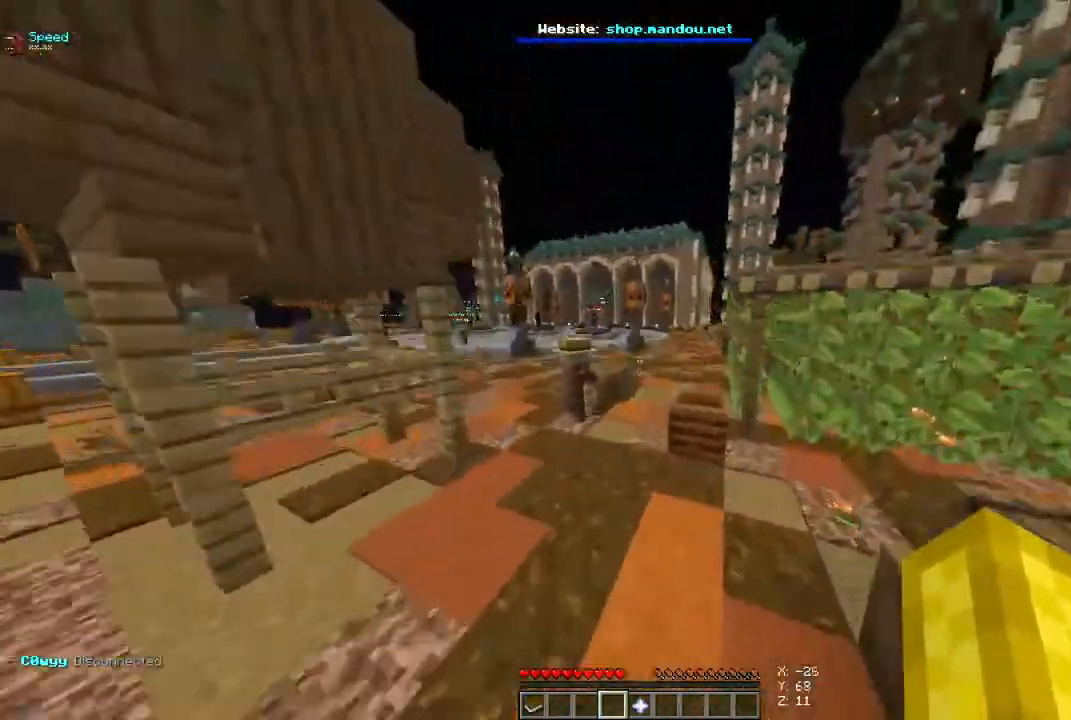
{"keys": ["w"], "mouse": [], "events": [[67, "space", "down"], [433, "space", "up"]]}
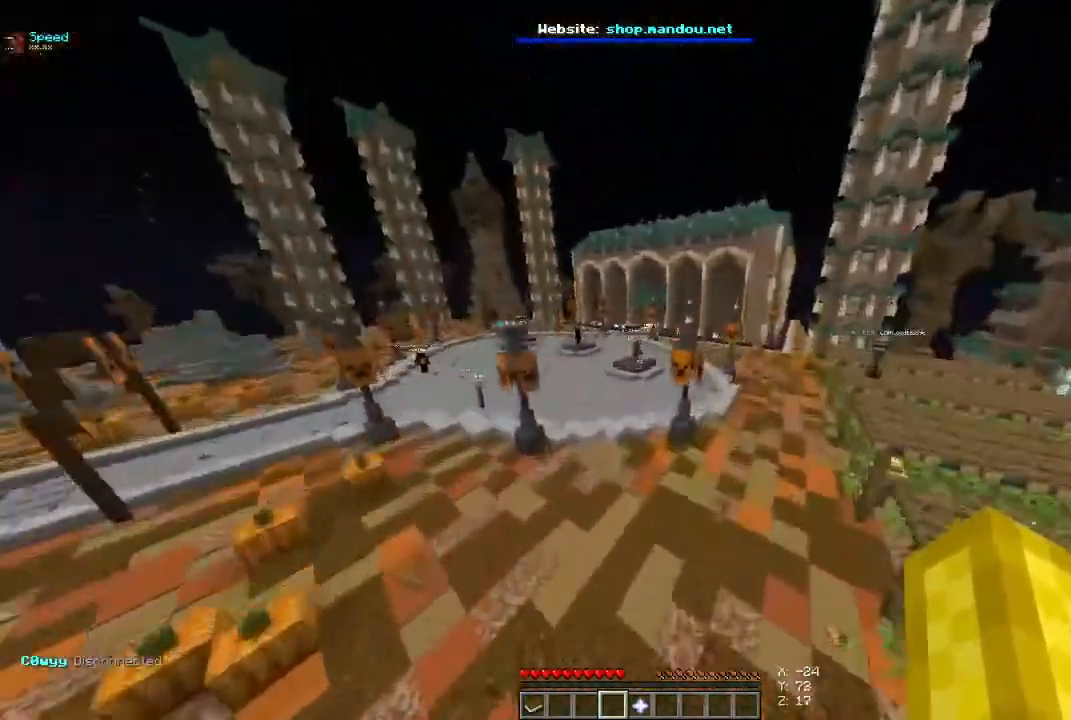
{"keys": ["a", "w"], "mouse": [], "events": [[333, "a", "down"]]}
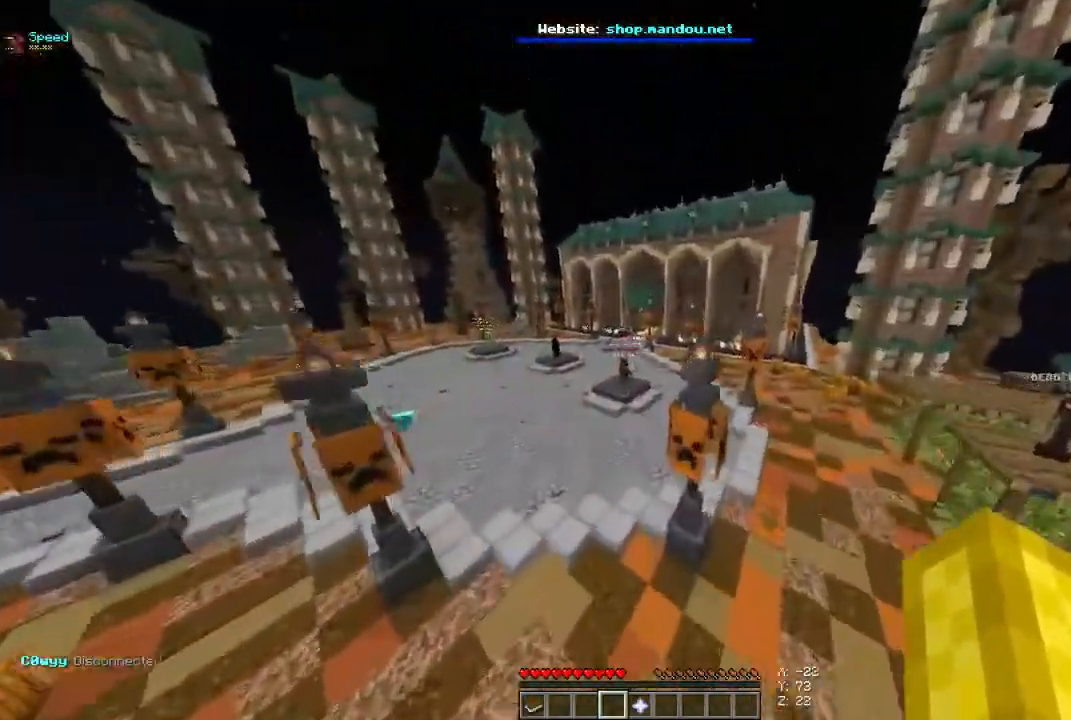
{"keys": ["w"], "mouse": [], "events": [[200, "a", "up"]]}